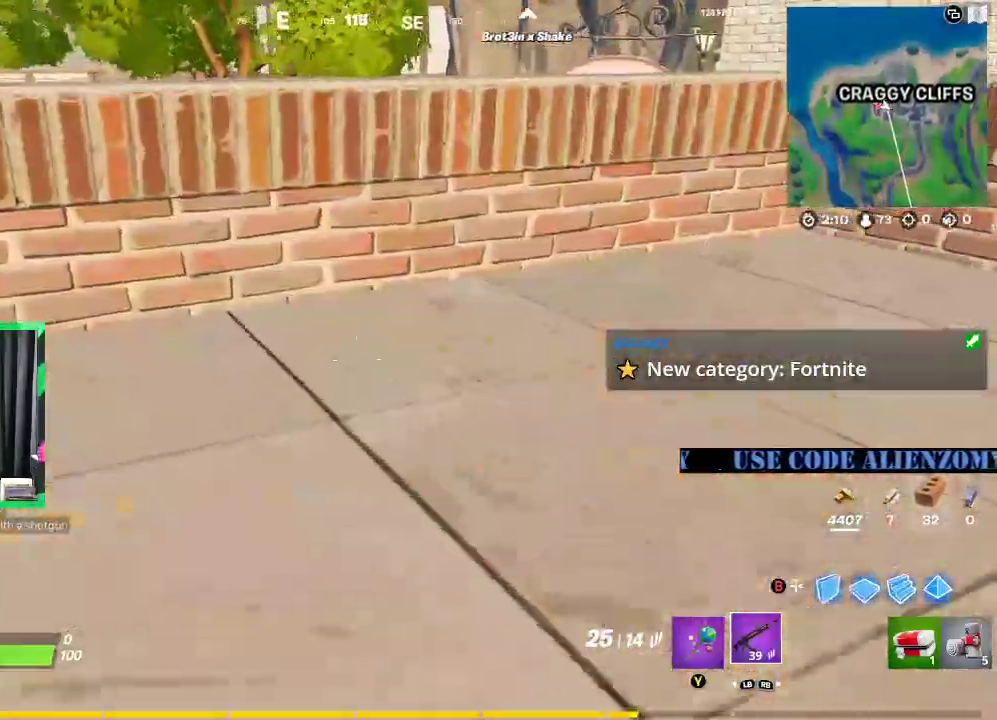
Gameplay with a controller (Xbox layout); each line is a JSON object with the inputs held at the frame after it (dt_ms = milliseconds from this image to that frame). "events" lists button and stick changes between this image and that frame as [ms after this image, input, new state], when the widget could be followed in between.
{"dt_ms": 500, "buttons": [], "left_stick": "up-right", "right_stick": "center", "events": [[396, "A", "down"], [500, "A", "up"]]}
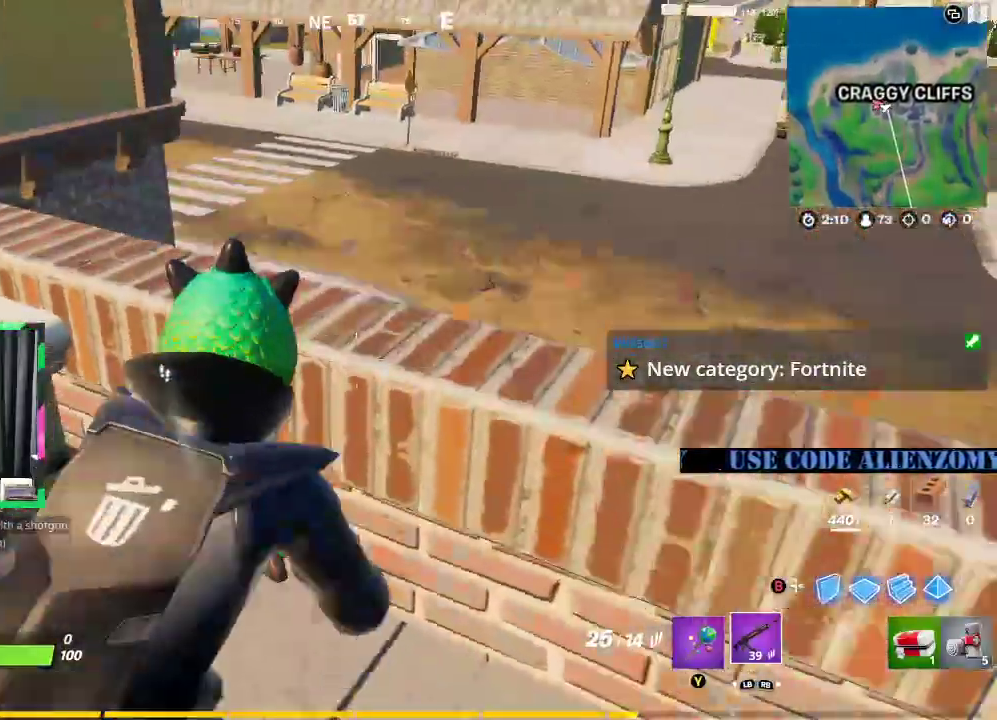
{"dt_ms": 500, "buttons": [], "left_stick": "down-right", "right_stick": "left", "events": [[62, "A", "down"], [104, "left_stick", "right"], [104, "right_stick", "left"], [146, "A", "up"], [354, "left_stick", "down-right"]]}
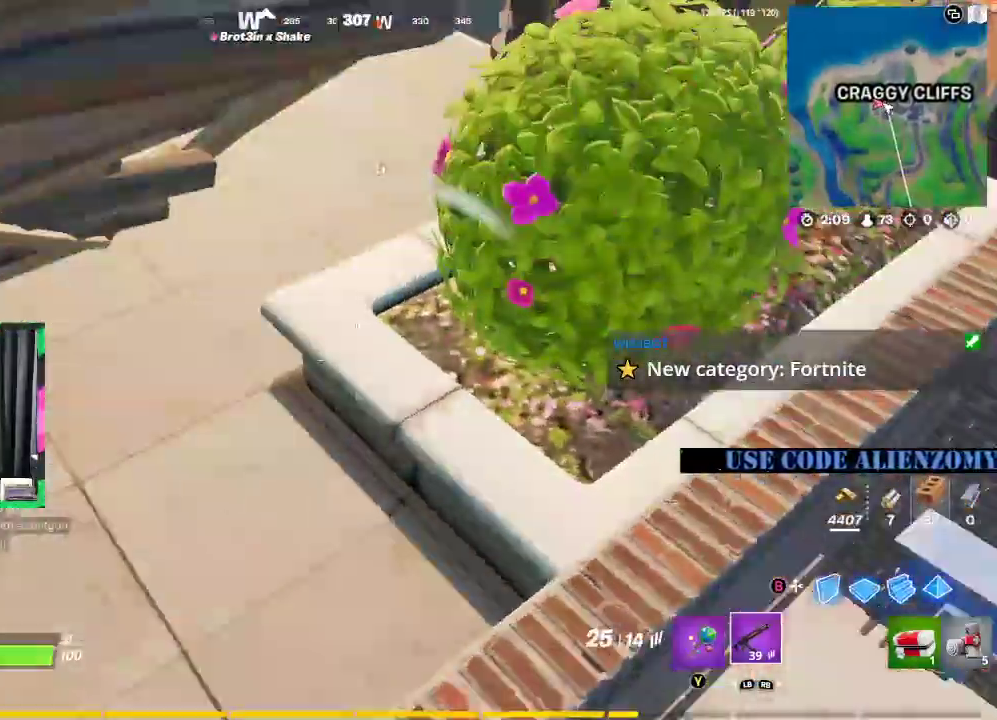
{"dt_ms": 500, "buttons": [], "left_stick": "up-left", "right_stick": "center", "events": [[83, "right_stick", "center"], [250, "left_stick", "center"], [438, "left_stick", "up-left"]]}
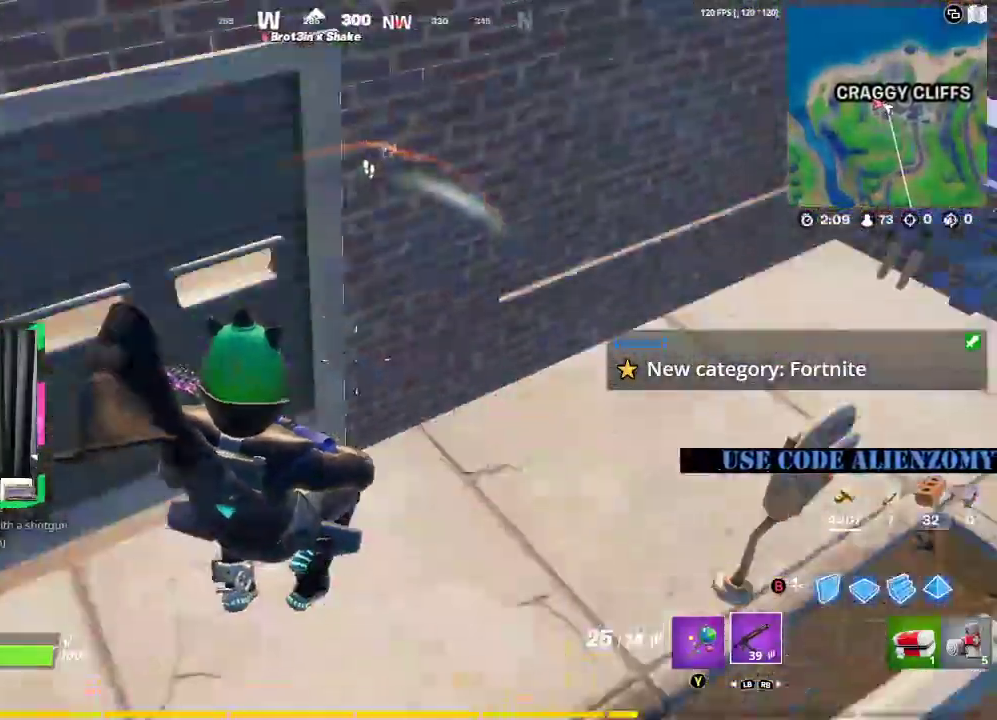
{"dt_ms": 500, "buttons": [], "left_stick": "left", "right_stick": "center", "events": [[62, "R3", "down"], [62, "right_stick", "up-left"], [208, "R3", "up"], [208, "right_stick", "center"], [292, "left_stick", "left"], [417, "Y", "down"], [500, "Y", "up"]]}
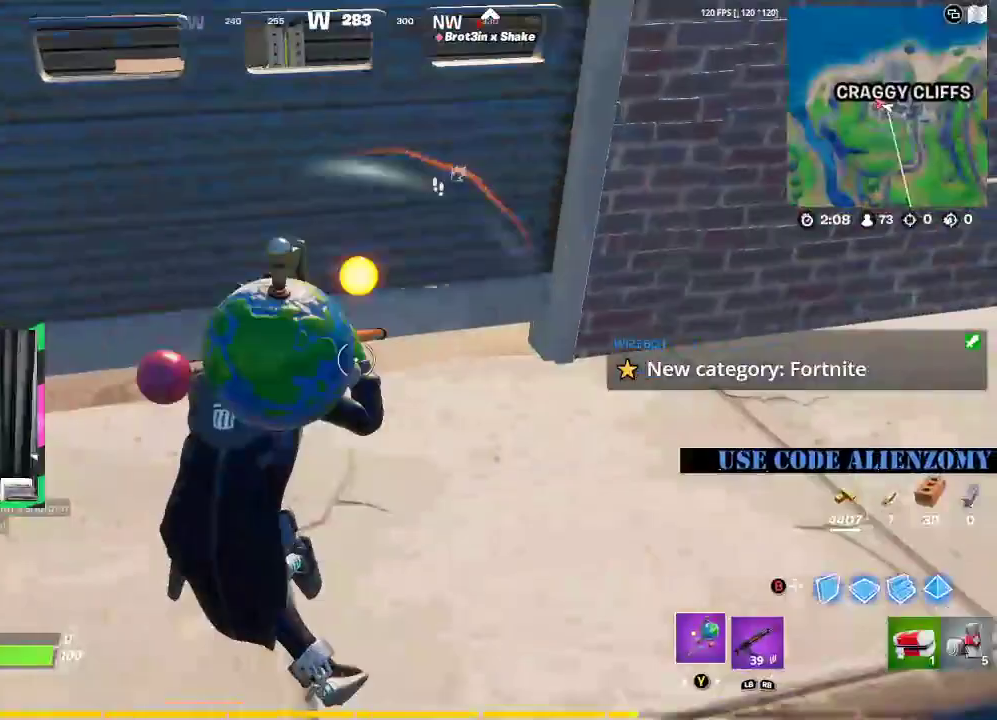
{"dt_ms": 1000, "buttons": ["R2"], "left_stick": "left", "right_stick": "center"}
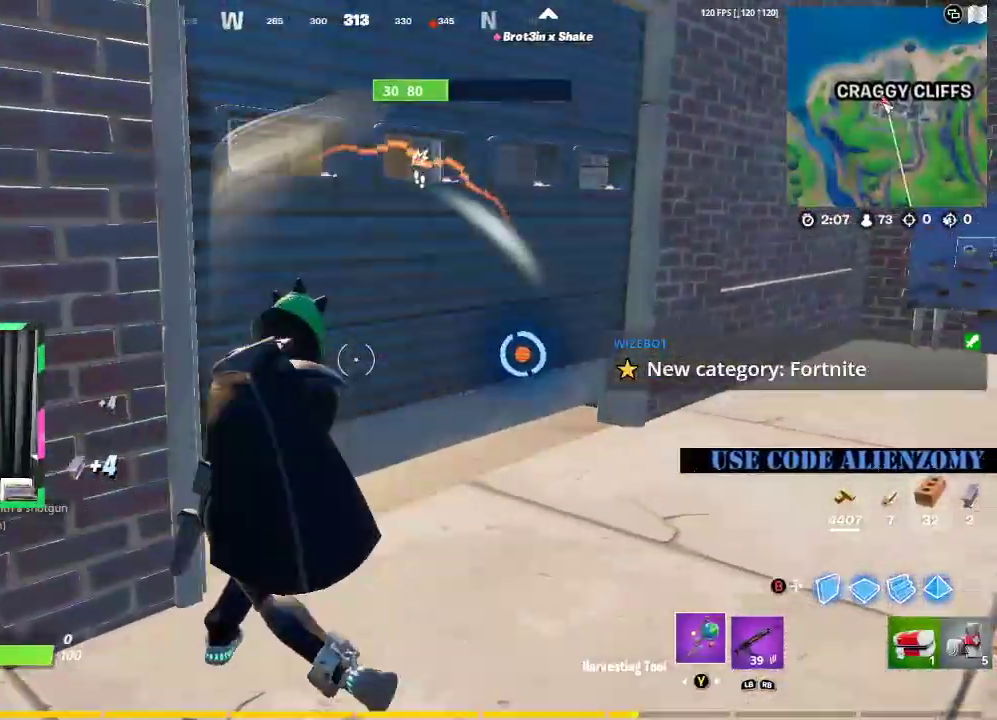
{"dt_ms": 500, "buttons": [], "left_stick": "left", "right_stick": "center", "events": [[83, "R2", "up"], [146, "R1", "down"], [250, "R1", "up"]]}
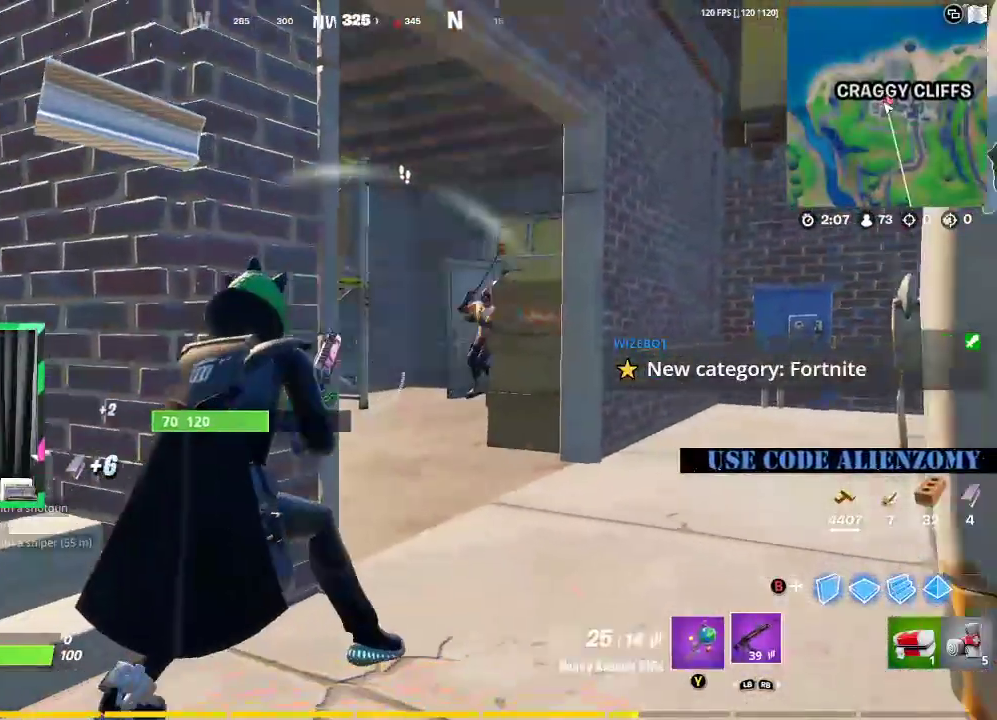
{"dt_ms": 500, "buttons": ["L2", "R2"], "left_stick": "down-left", "right_stick": "center", "events": [[42, "left_stick", "up"], [125, "left_stick", "right"], [167, "L2", "down"], [354, "R2", "down"], [354, "right_stick", "up"], [458, "left_stick", "down-left"], [458, "right_stick", "center"]]}
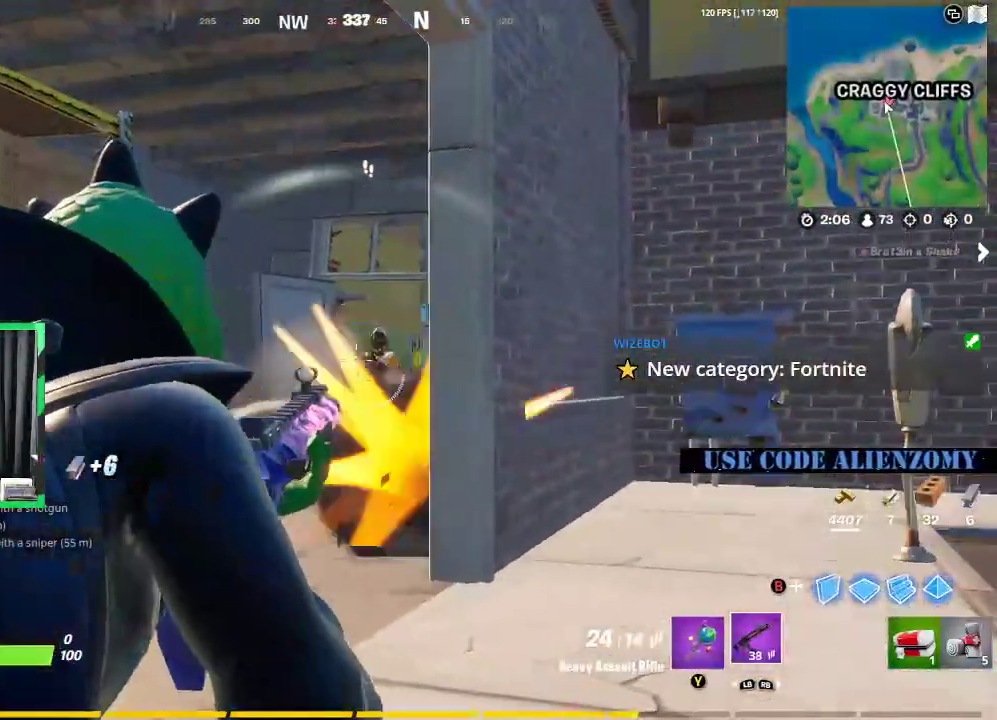
{"dt_ms": 500, "buttons": ["L2", "R2"], "left_stick": "down", "right_stick": "center", "events": [[125, "left_stick", "down"], [229, "right_stick", "down-right"], [292, "right_stick", "right"], [396, "right_stick", "center"]]}
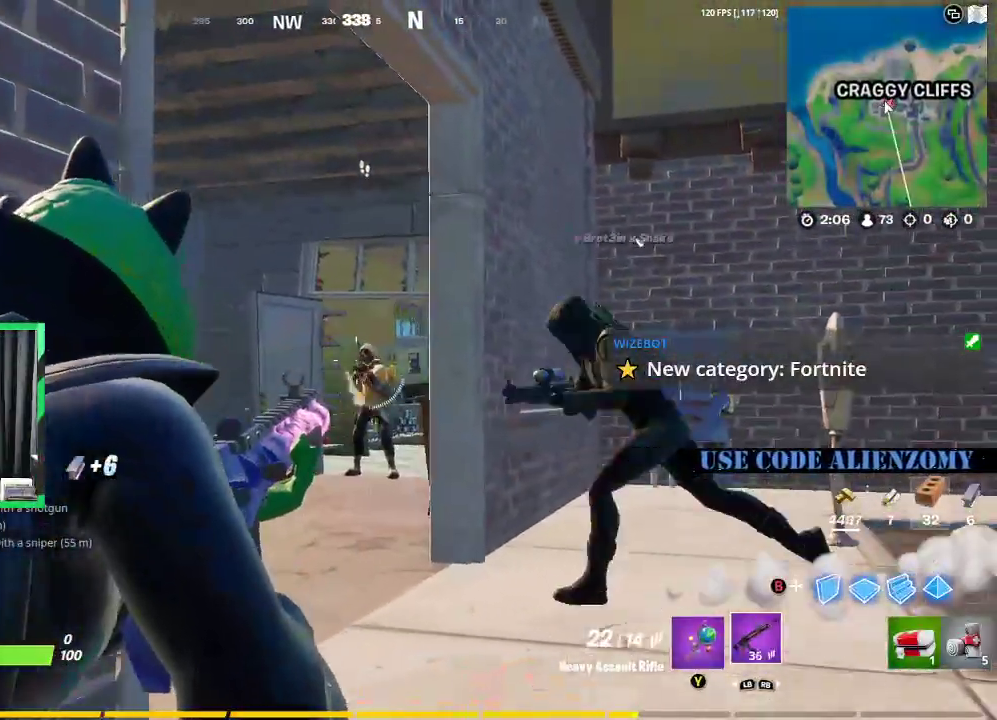
{"dt_ms": 500, "buttons": ["L2", "R2"], "left_stick": "down", "right_stick": "center", "events": [[21, "right_stick", "right"], [42, "left_stick", "down-right"], [125, "right_stick", "down"], [146, "left_stick", "down"], [354, "right_stick", "center"]]}
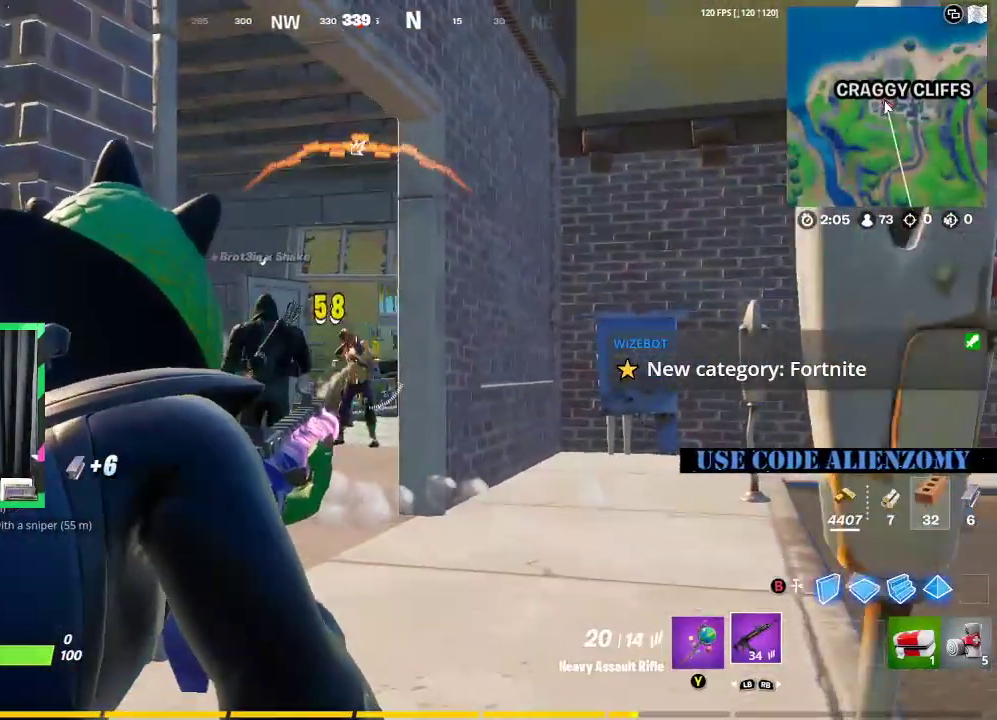
{"dt_ms": 500, "buttons": [], "left_stick": "up", "right_stick": "center", "events": [[458, "R2", "up"], [458, "left_stick", "up"], [479, "L2", "up"]]}
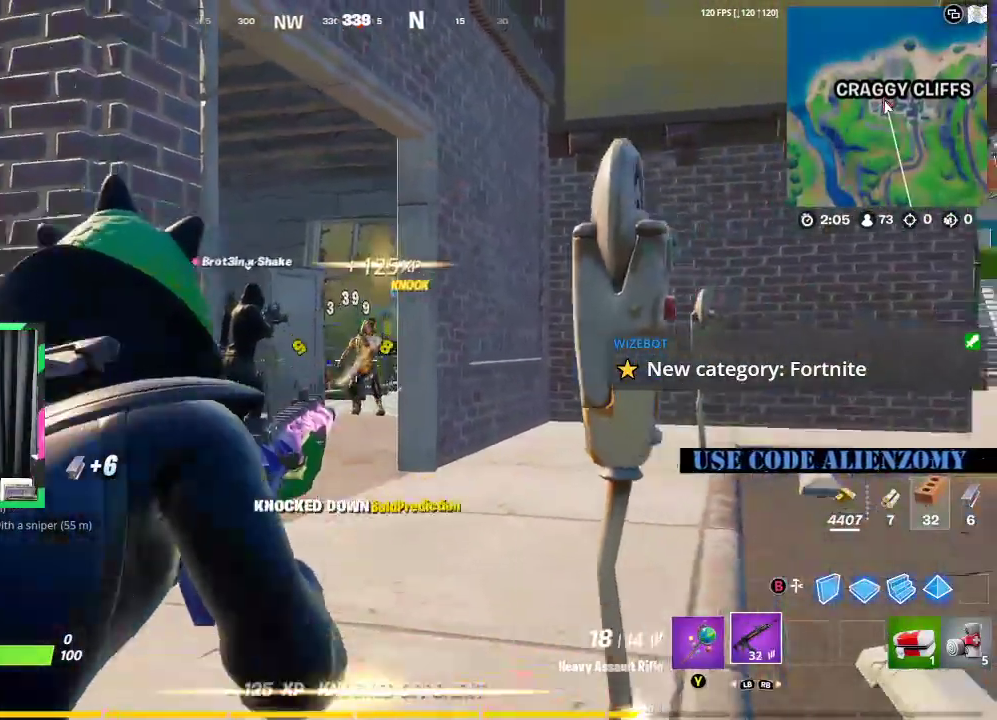
{"dt_ms": 500, "buttons": [], "left_stick": "up", "right_stick": "center", "events": [[21, "right_stick", "down"], [125, "L3", "down"], [271, "right_stick", "center"], [292, "L3", "up"], [354, "L3", "down"], [458, "L3", "up"]]}
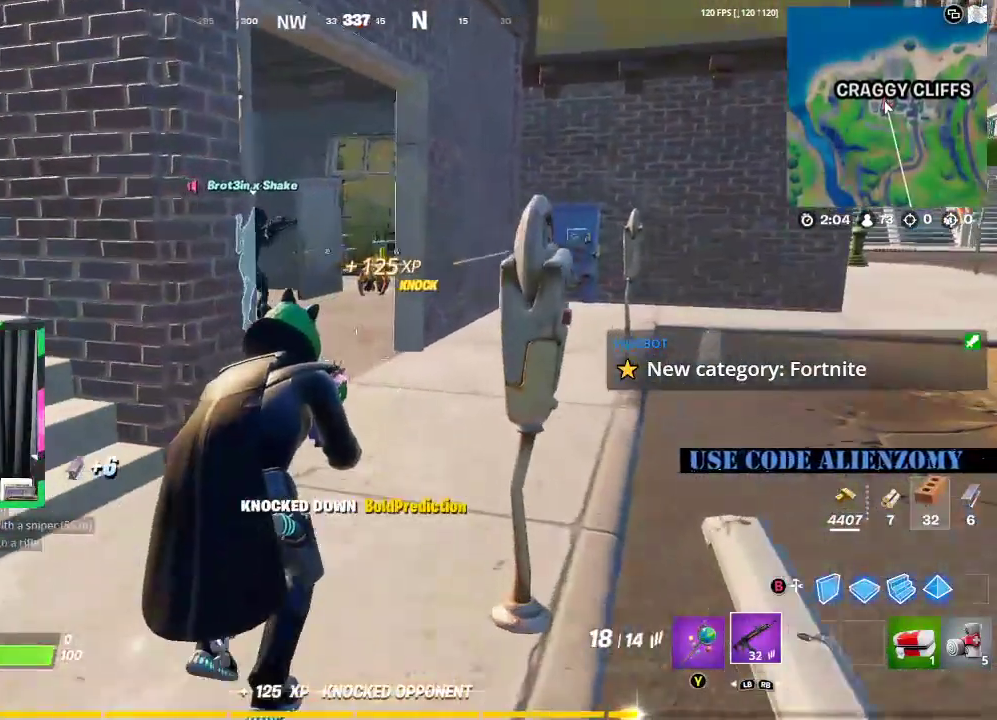
{"dt_ms": 500, "buttons": [], "left_stick": "up", "right_stick": "center", "events": [[271, "X", "down"], [375, "X", "up"]]}
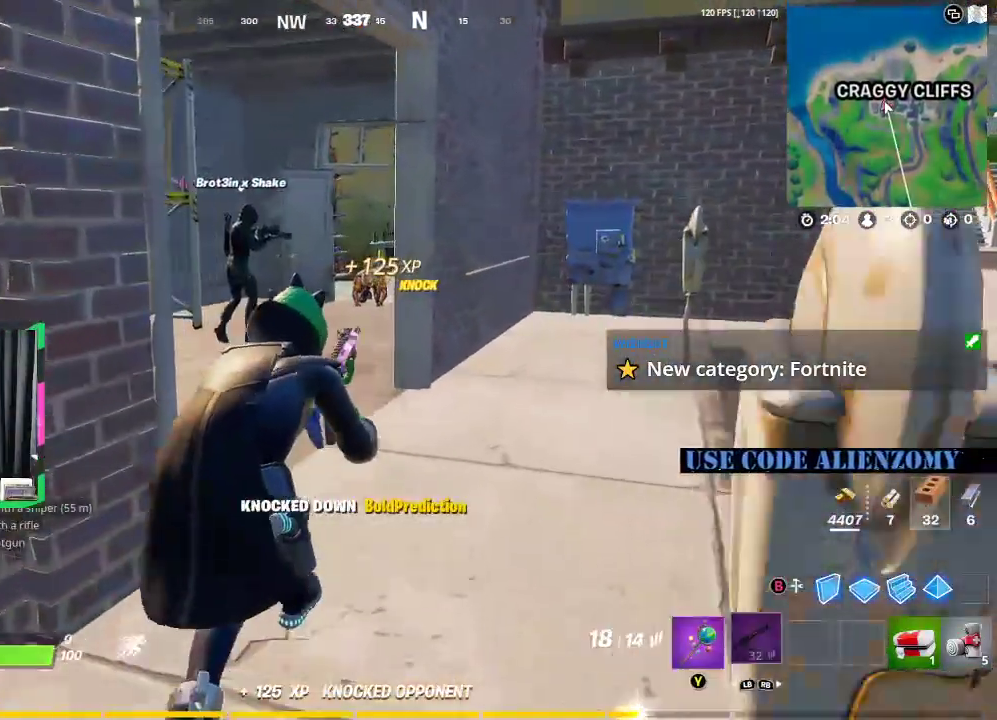
{"dt_ms": 500, "buttons": [], "left_stick": "up", "right_stick": "center", "events": []}
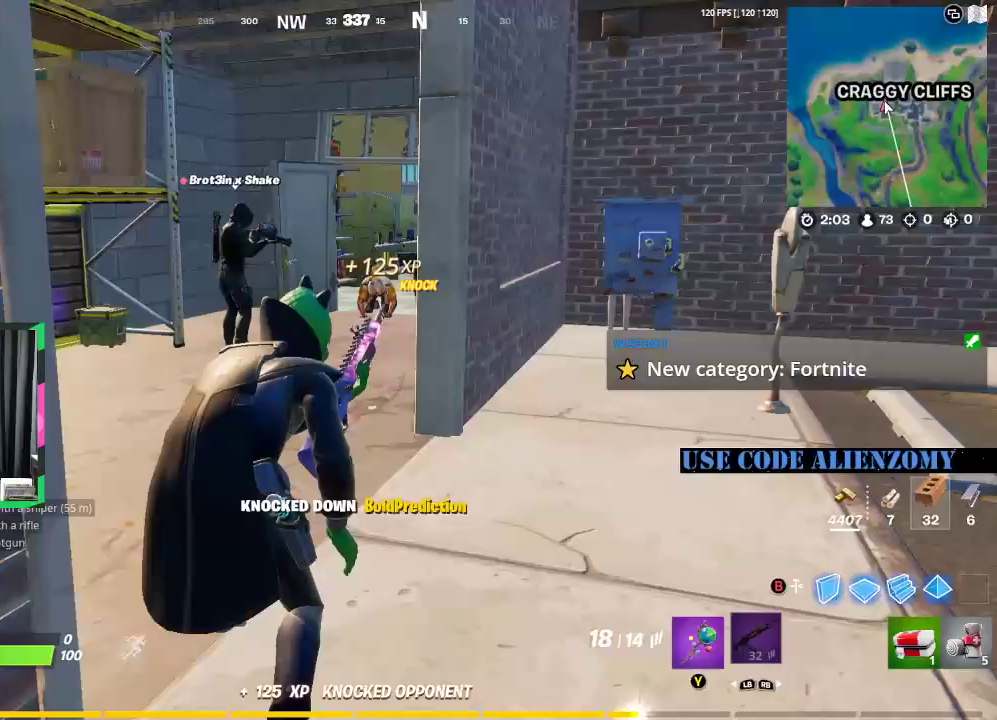
{"dt_ms": 500, "buttons": [], "left_stick": "up", "right_stick": "center", "events": []}
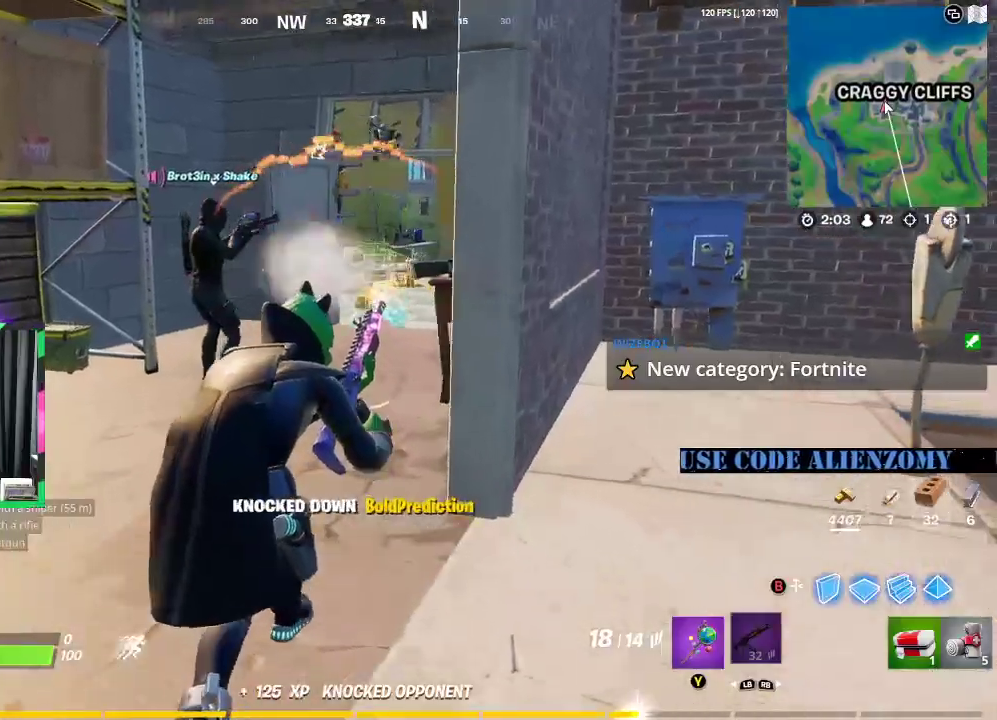
{"dt_ms": 500, "buttons": [], "left_stick": "up-left", "right_stick": "center", "events": [[83, "left_stick", "up-left"], [125, "right_stick", "down-left"], [250, "right_stick", "center"]]}
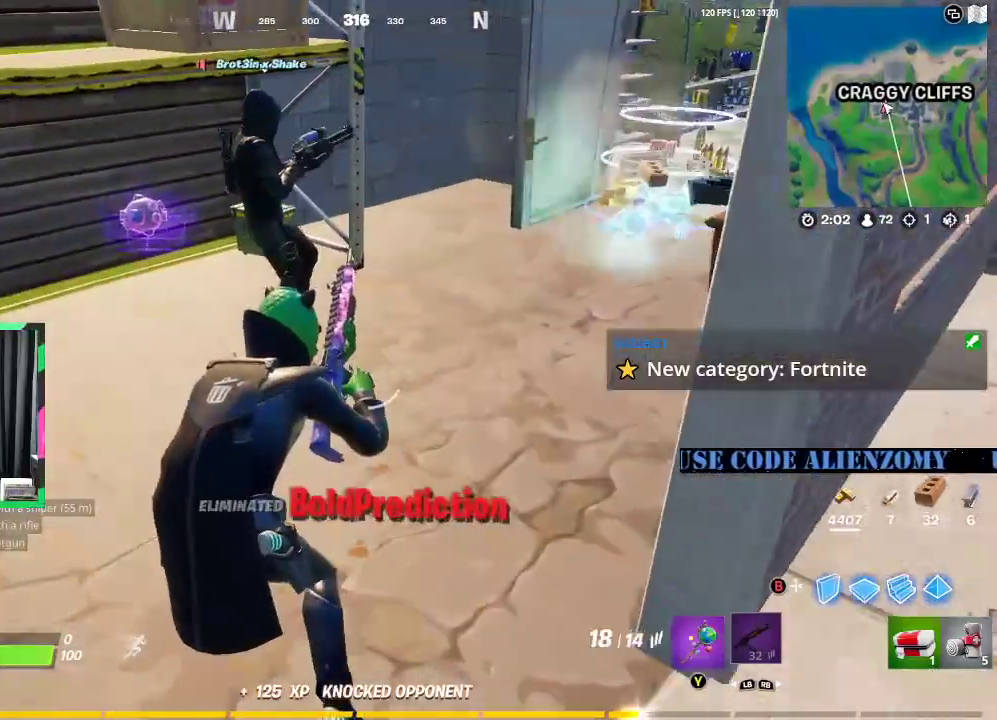
{"dt_ms": 500, "buttons": [], "left_stick": "up-left", "right_stick": "left", "events": [[458, "right_stick", "left"]]}
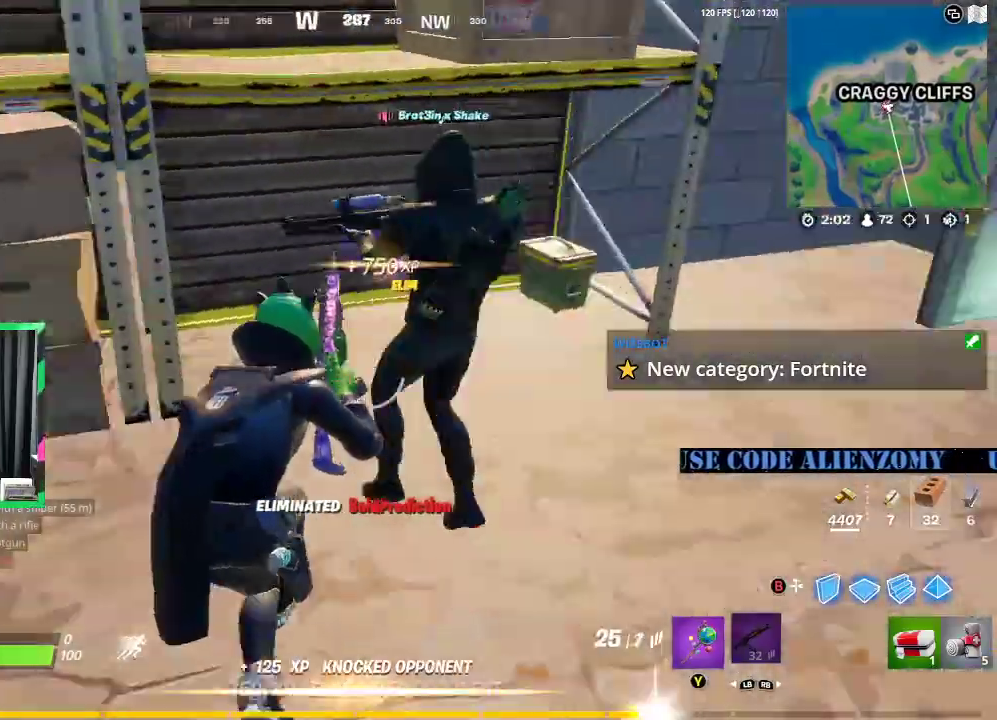
{"dt_ms": 500, "buttons": [], "left_stick": "right", "right_stick": "center", "events": [[62, "right_stick", "center"], [167, "X", "down"], [167, "left_stick", "up-right"], [271, "X", "up"], [500, "left_stick", "right"]]}
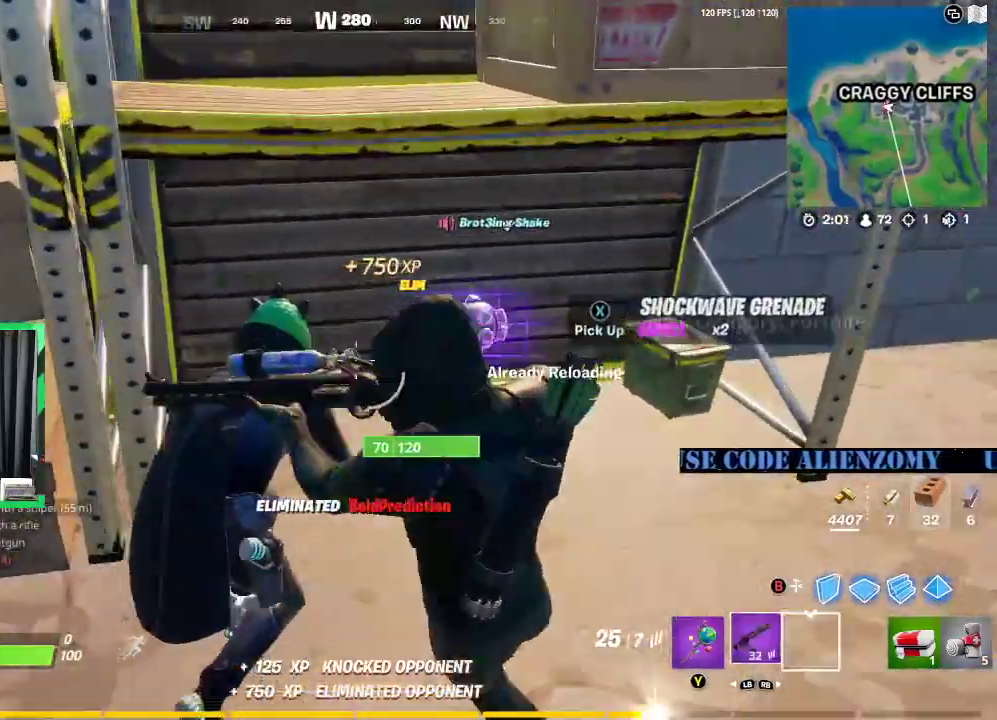
{"dt_ms": 500, "buttons": [], "left_stick": "right", "right_stick": "right", "events": [[42, "X", "down"], [125, "X", "up"], [458, "right_stick", "right"]]}
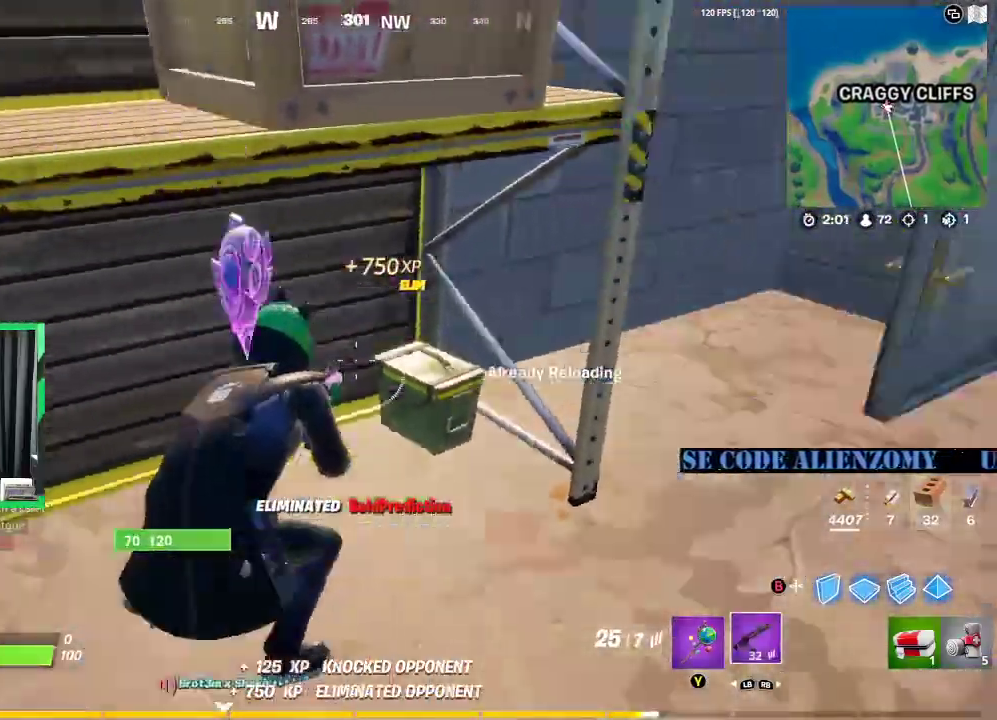
{"dt_ms": 500, "buttons": ["L3"], "left_stick": "up-right", "right_stick": "center", "events": [[188, "right_stick", "center"], [208, "left_stick", "up-right"], [438, "L3", "down"]]}
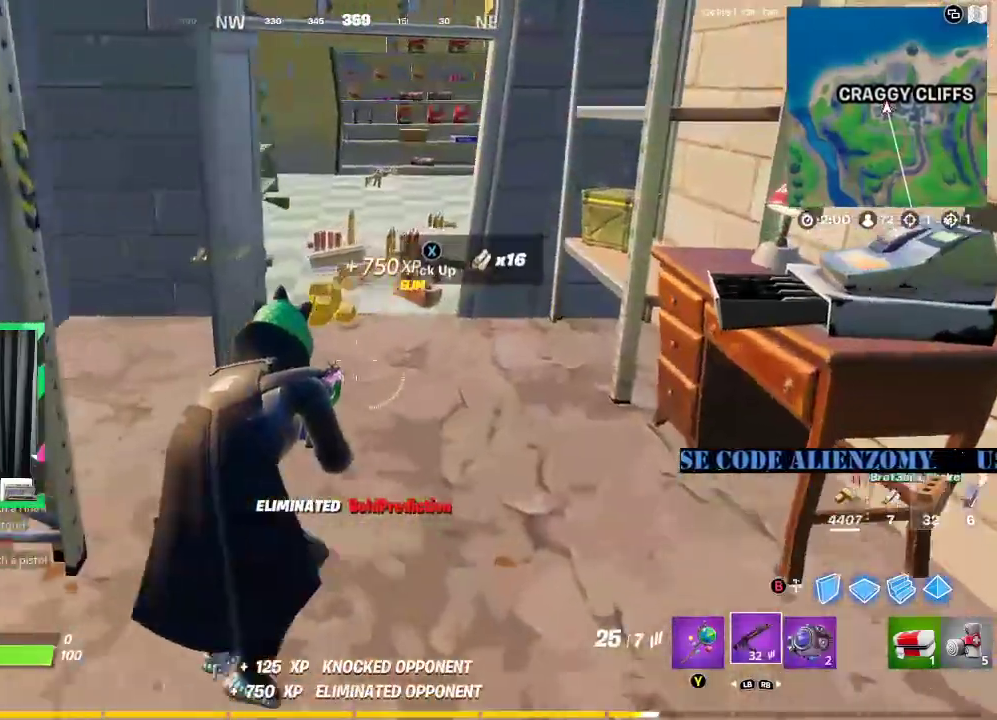
{"dt_ms": 500, "buttons": [], "left_stick": "up", "right_stick": "center", "events": [[83, "L3", "up"], [104, "left_stick", "up"]]}
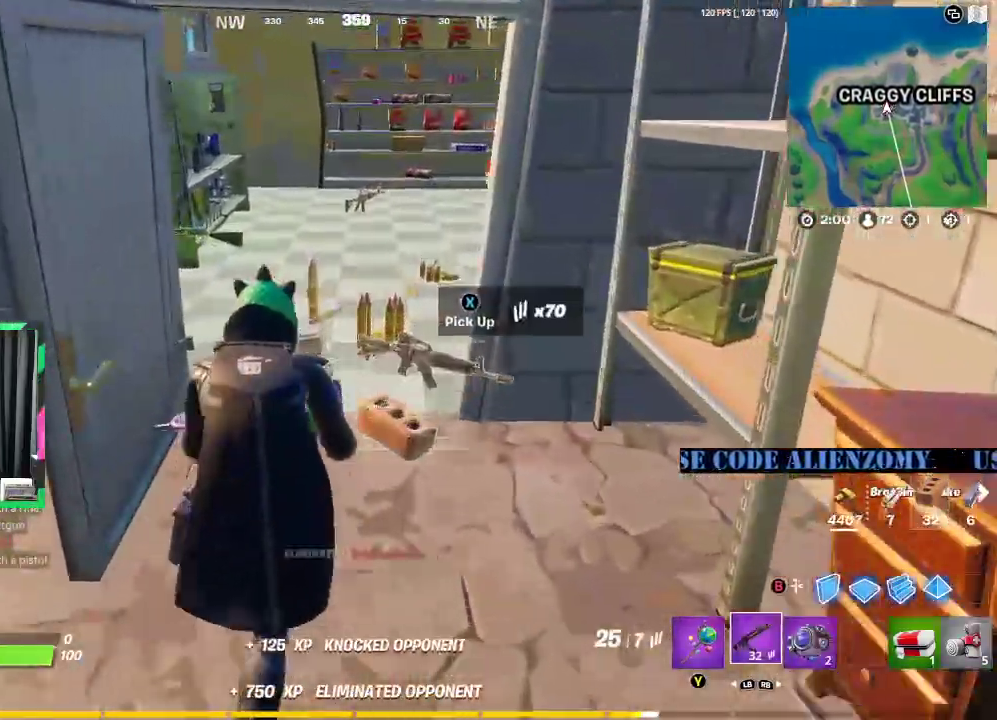
{"dt_ms": 500, "buttons": [], "left_stick": "up", "right_stick": "center", "events": []}
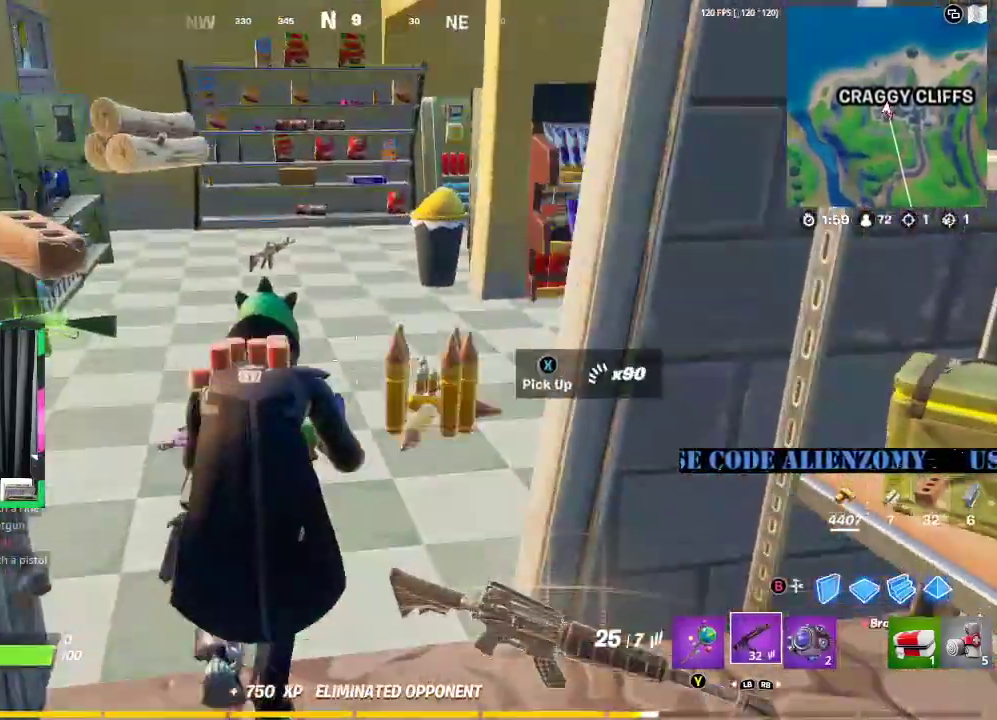
{"dt_ms": 500, "buttons": [], "left_stick": "up-right", "right_stick": "left", "events": [[271, "left_stick", "up-right"], [417, "right_stick", "left"]]}
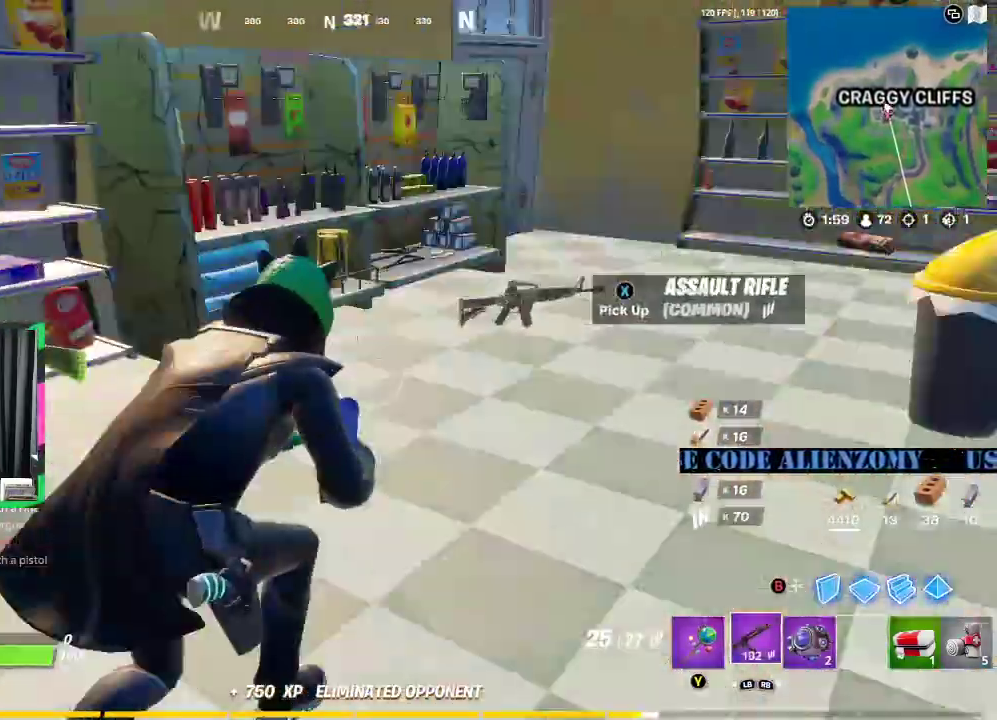
{"dt_ms": 500, "buttons": [], "left_stick": "up", "right_stick": "center", "events": [[42, "right_stick", "center"], [208, "right_stick", "right"], [333, "right_stick", "center"], [396, "left_stick", "up"]]}
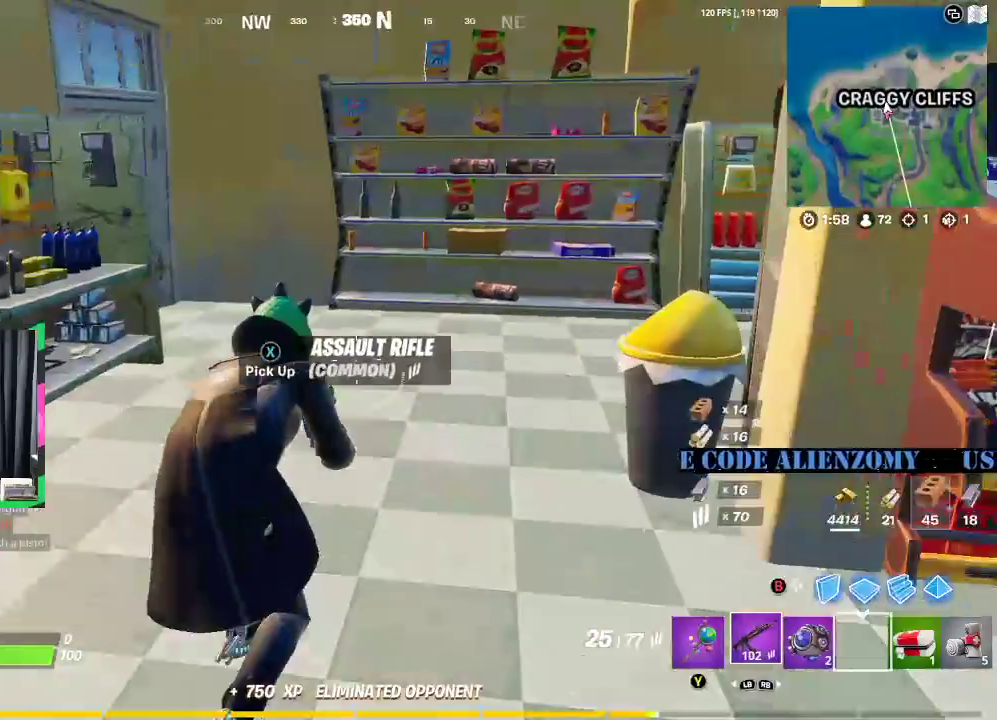
{"dt_ms": 500, "buttons": [], "left_stick": "up-right", "right_stick": "left", "events": [[458, "left_stick", "up-right"], [458, "right_stick", "left"]]}
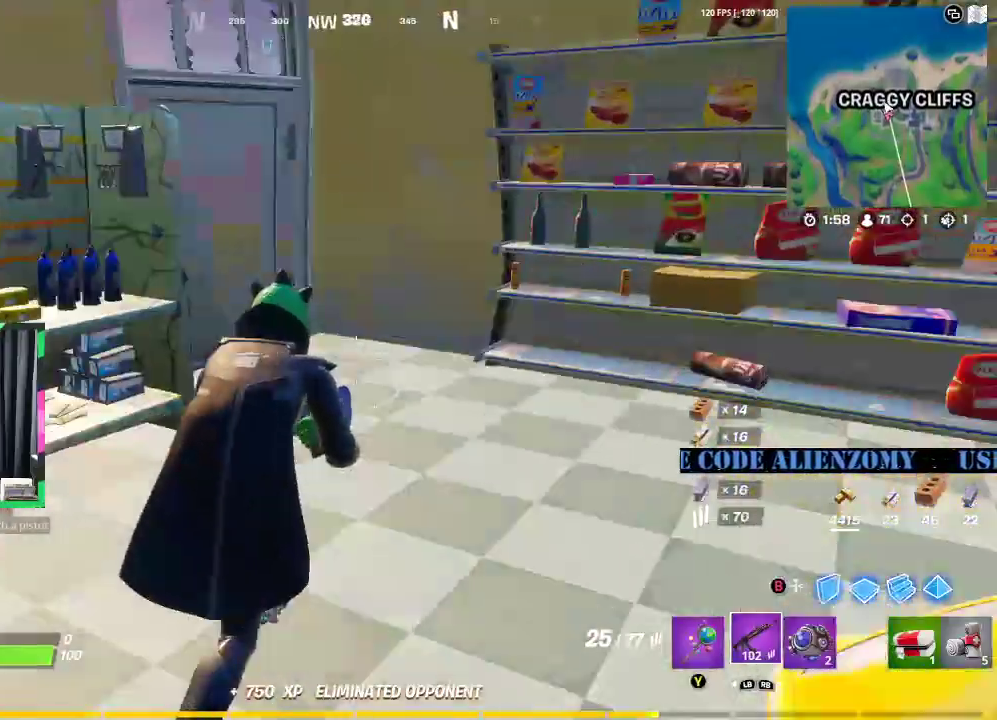
{"dt_ms": 500, "buttons": [], "left_stick": "up-right", "right_stick": "center", "events": [[83, "L3", "down"], [125, "right_stick", "center"], [208, "L3", "up"], [333, "R3", "down"], [417, "R3", "up"]]}
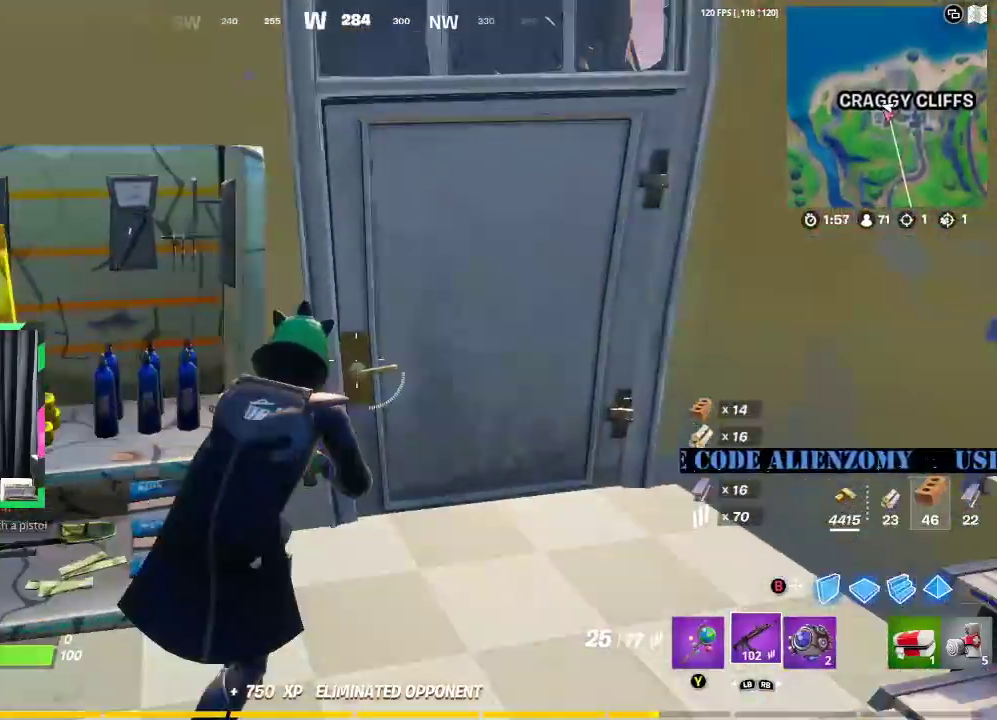
{"dt_ms": 500, "buttons": [], "left_stick": "up", "right_stick": "center", "events": [[146, "X", "down"], [229, "X", "up"], [292, "left_stick", "up"]]}
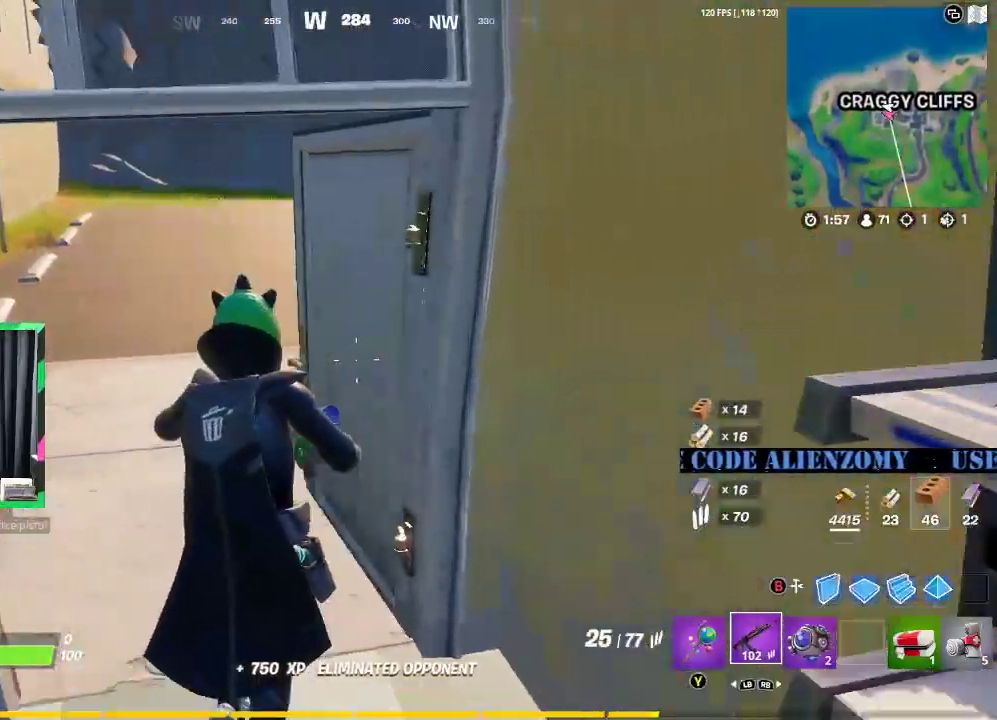
{"dt_ms": 500, "buttons": [], "left_stick": "up", "right_stick": "center", "events": [[62, "L3", "down"], [354, "L3", "up"], [354, "right_stick", "right"], [479, "right_stick", "center"]]}
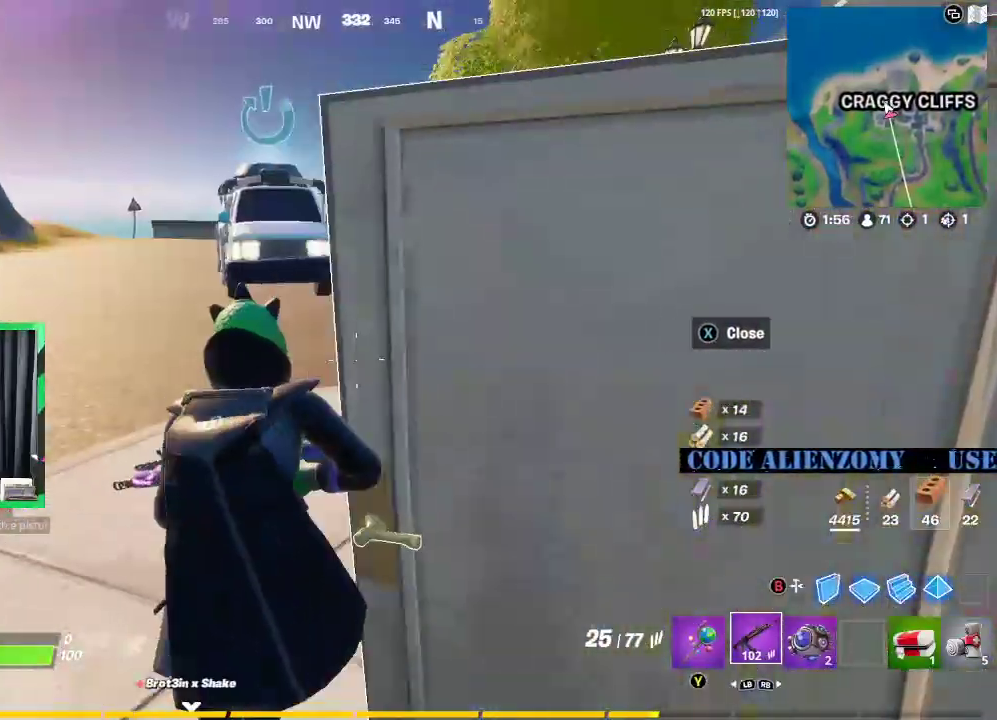
{"dt_ms": 500, "buttons": [], "left_stick": "up", "right_stick": "center", "events": [[333, "right_stick", "right"], [479, "right_stick", "center"]]}
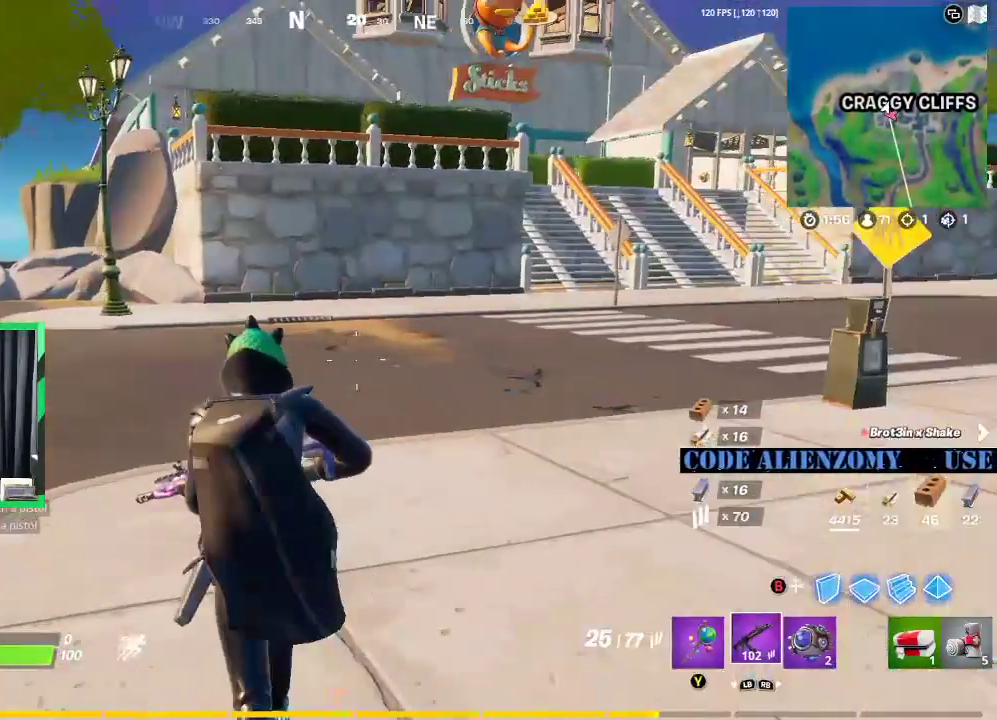
{"dt_ms": 500, "buttons": [], "left_stick": "up", "right_stick": "center", "events": []}
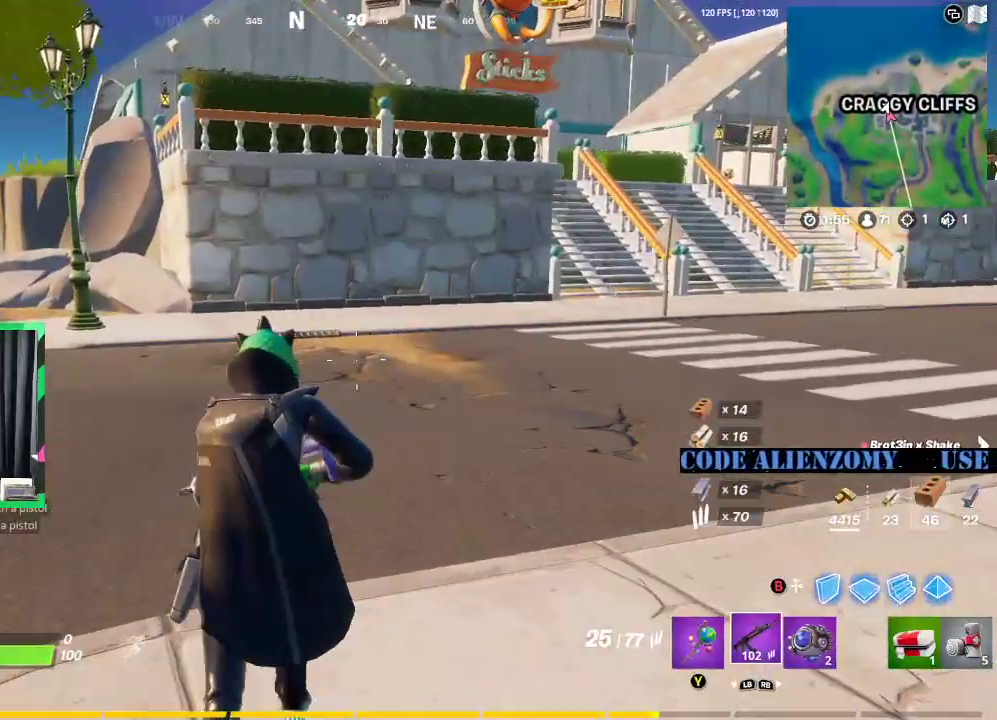
{"dt_ms": 500, "buttons": [], "left_stick": "up", "right_stick": "center", "events": [[42, "right_stick", "right"], [188, "right_stick", "center"]]}